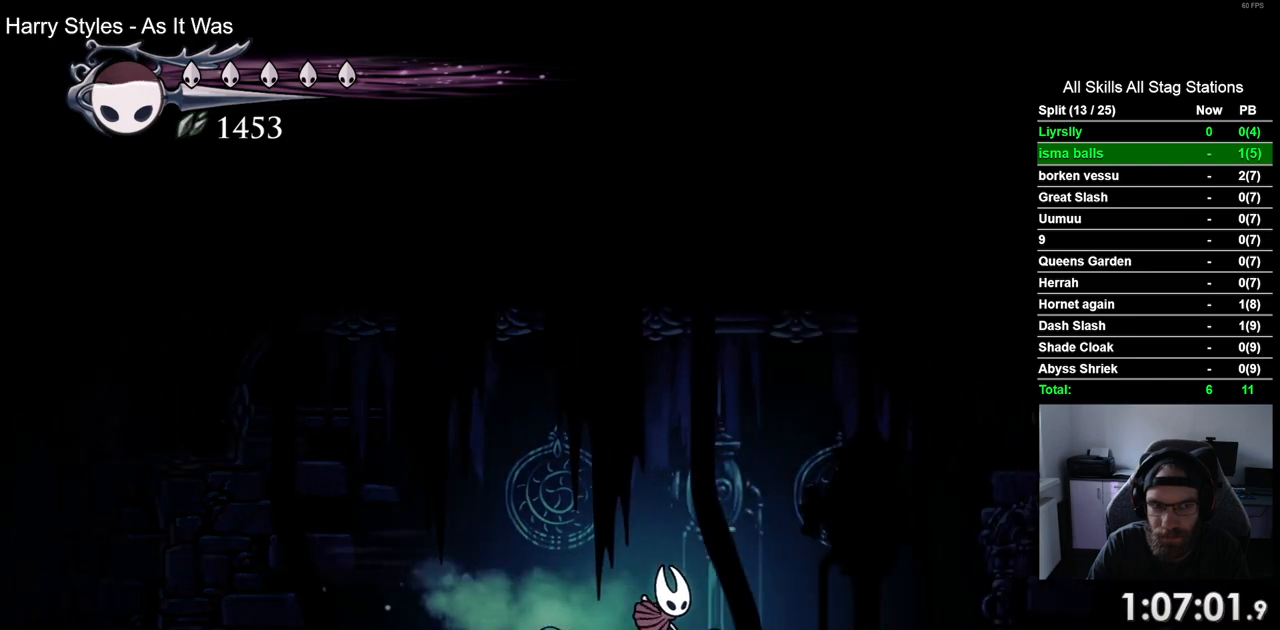
Gameplay with a controller (PlayStation layout); each line is a JSON object with the inputs held at the frame after it. "events" lists button and stick changes between this image and that frame as [ms after this image, input, new state], when the widget could be followed in between.
{"buttons": ["DPAD_RIGHT"], "left_stick": "center", "right_stick": "center", "events": [[317, "R2", "down"], [500, "R2", "up"]]}
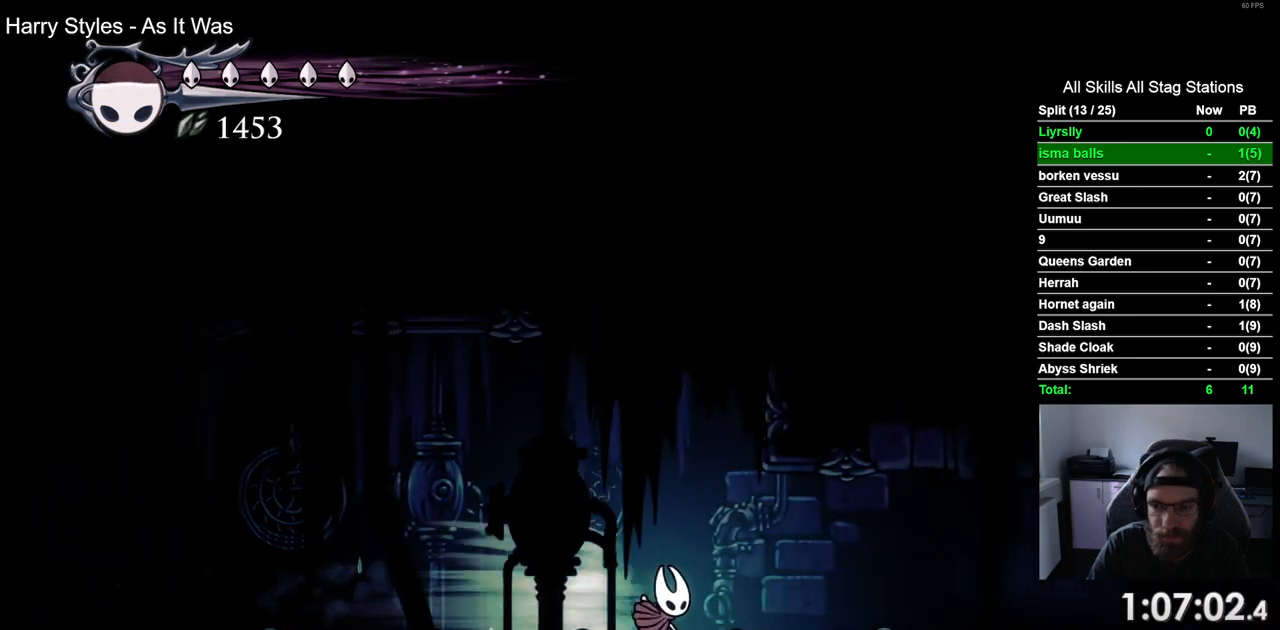
{"buttons": ["R2", "DPAD_RIGHT"], "left_stick": "center", "right_stick": "center", "events": [[417, "R2", "down"]]}
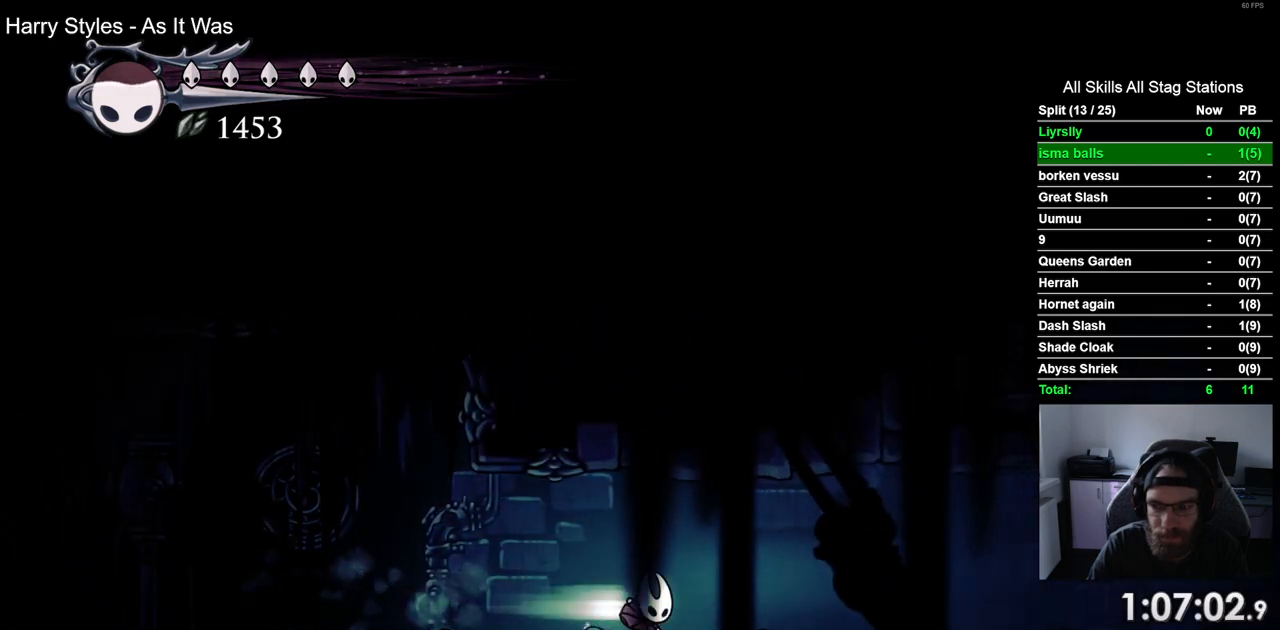
{"buttons": ["R2", "DPAD_RIGHT"], "left_stick": "center", "right_stick": "center", "events": [[83, "R2", "up"], [500, "R2", "down"]]}
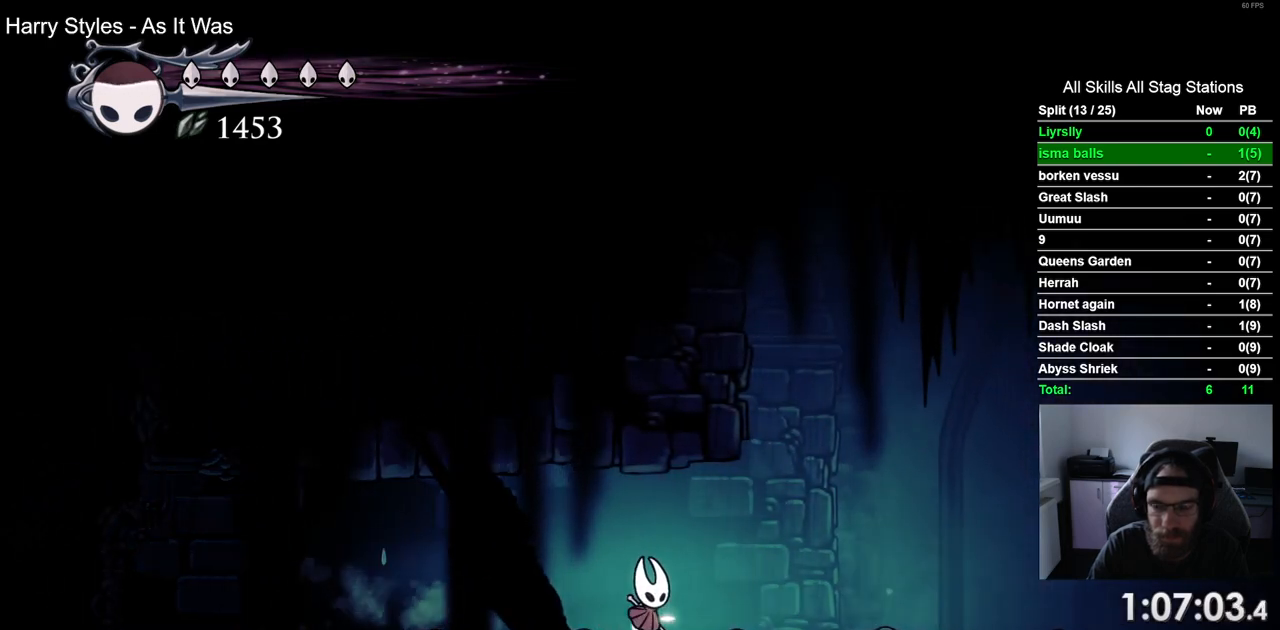
{"buttons": ["DPAD_RIGHT"], "left_stick": "center", "right_stick": "center", "events": [[183, "R2", "up"]]}
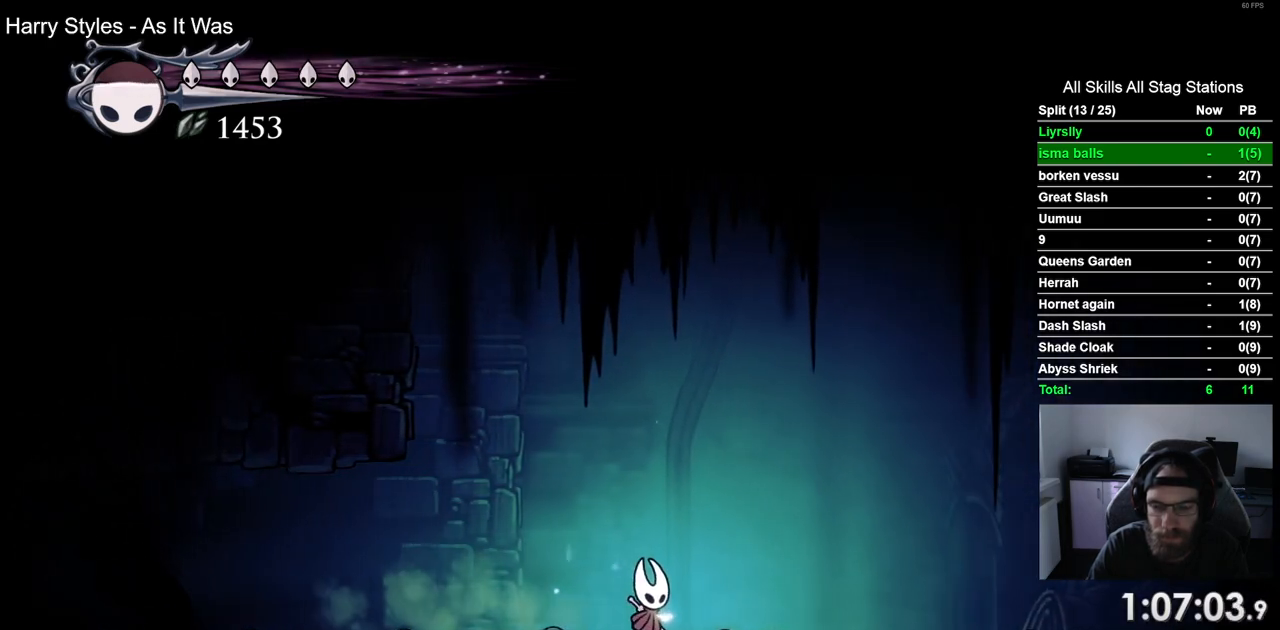
{"buttons": ["DPAD_RIGHT"], "left_stick": "center", "right_stick": "center", "events": []}
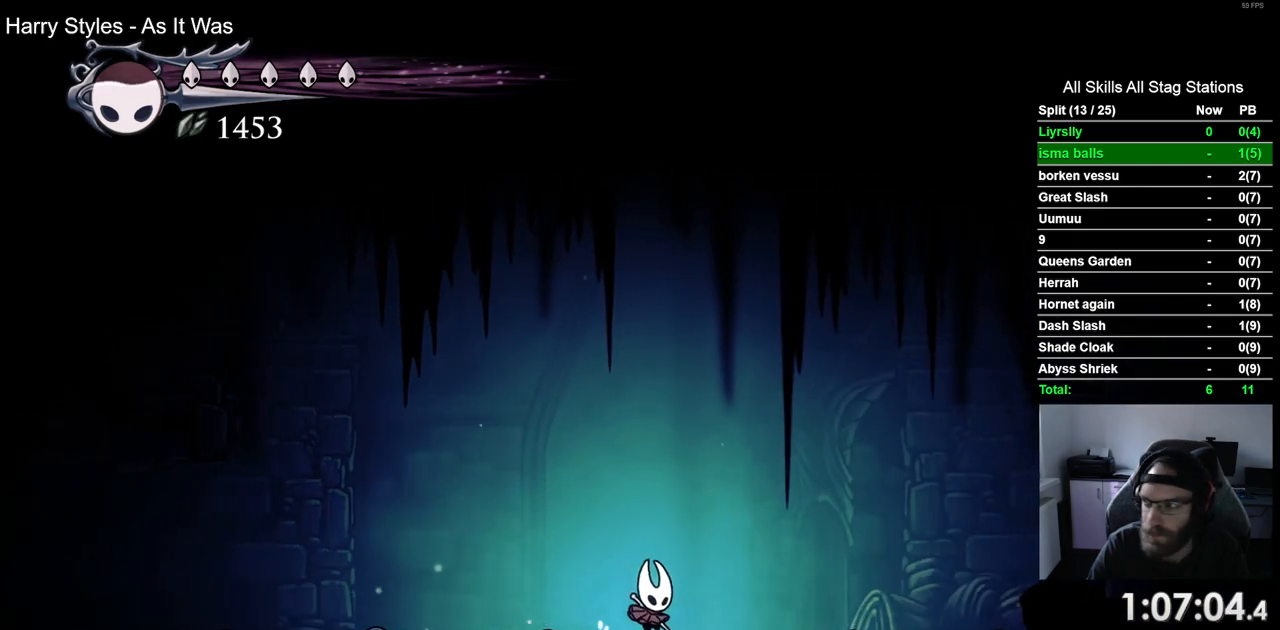
{"buttons": [], "left_stick": "center", "right_stick": "center", "events": [[67, "DPAD_RIGHT", "up"]]}
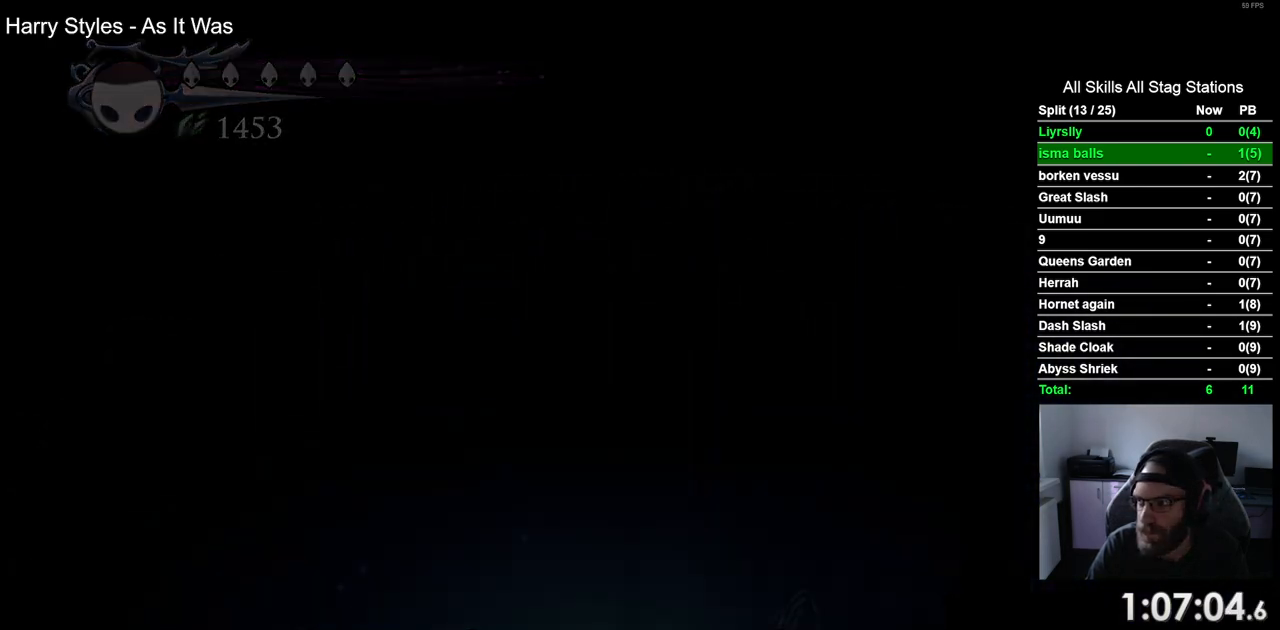
{"buttons": ["DPAD_LEFT"], "left_stick": "center", "right_stick": "center", "events": [[83, "DPAD_LEFT", "down"]]}
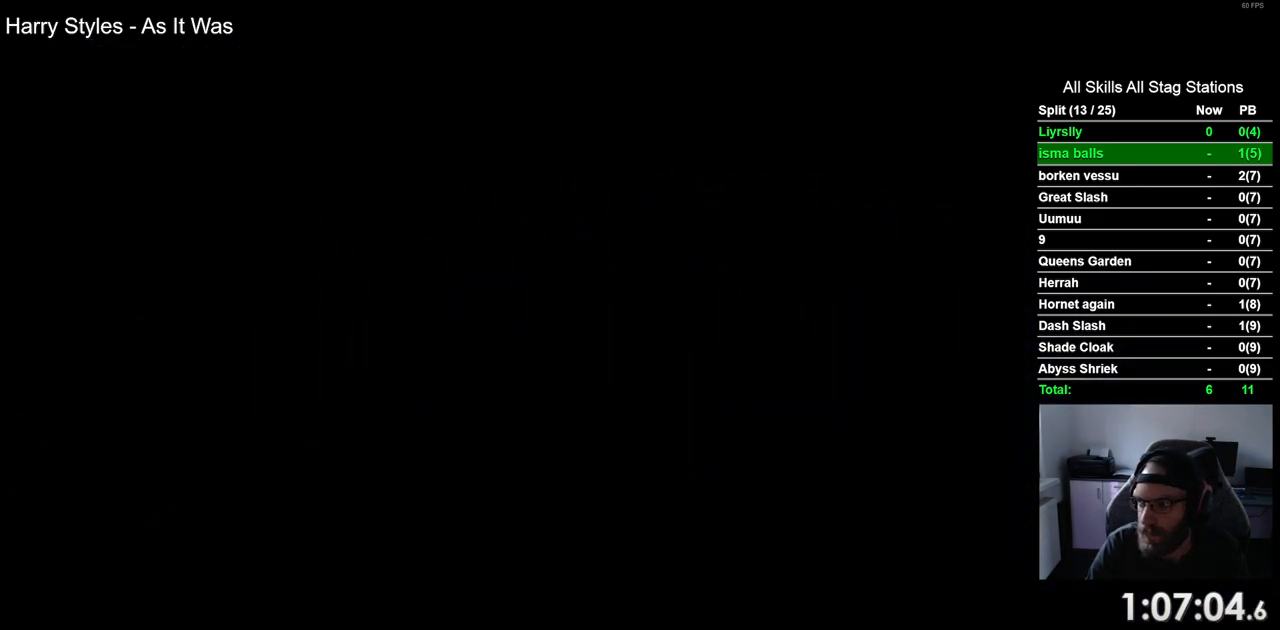
{"buttons": ["DPAD_LEFT"], "left_stick": "center", "right_stick": "center", "events": []}
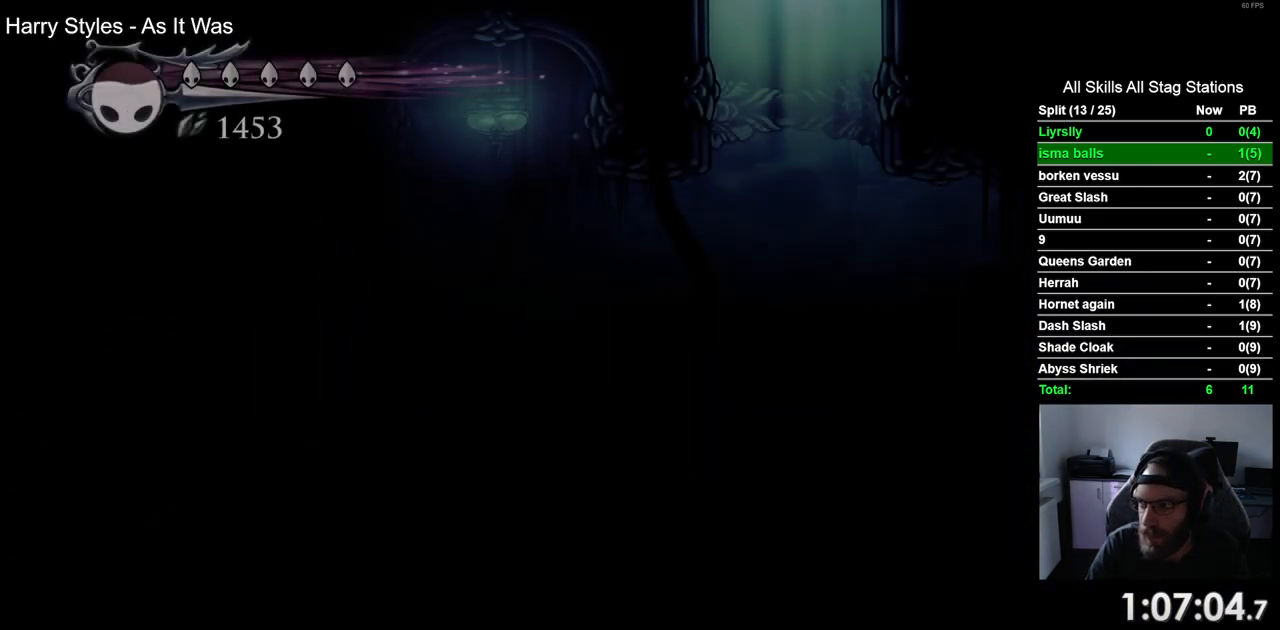
{"buttons": ["R2", "DPAD_LEFT"], "left_stick": "center", "right_stick": "center", "events": [[483, "R2", "down"]]}
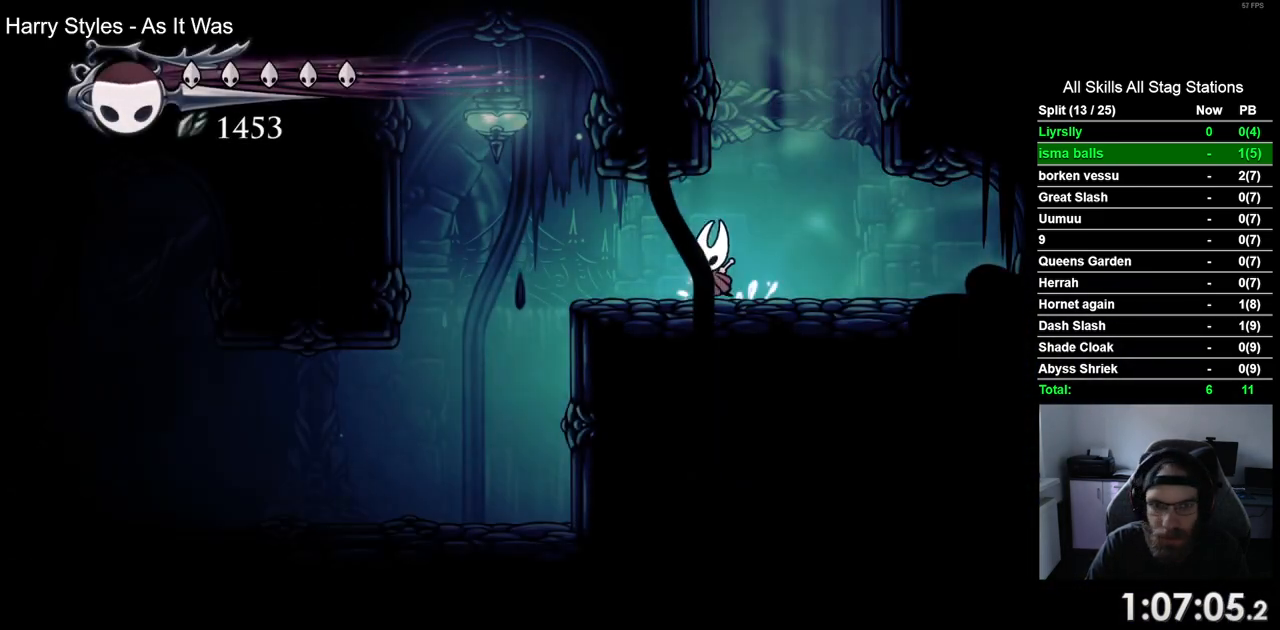
{"buttons": ["DPAD_LEFT"], "left_stick": "center", "right_stick": "center", "events": [[183, "R2", "up"]]}
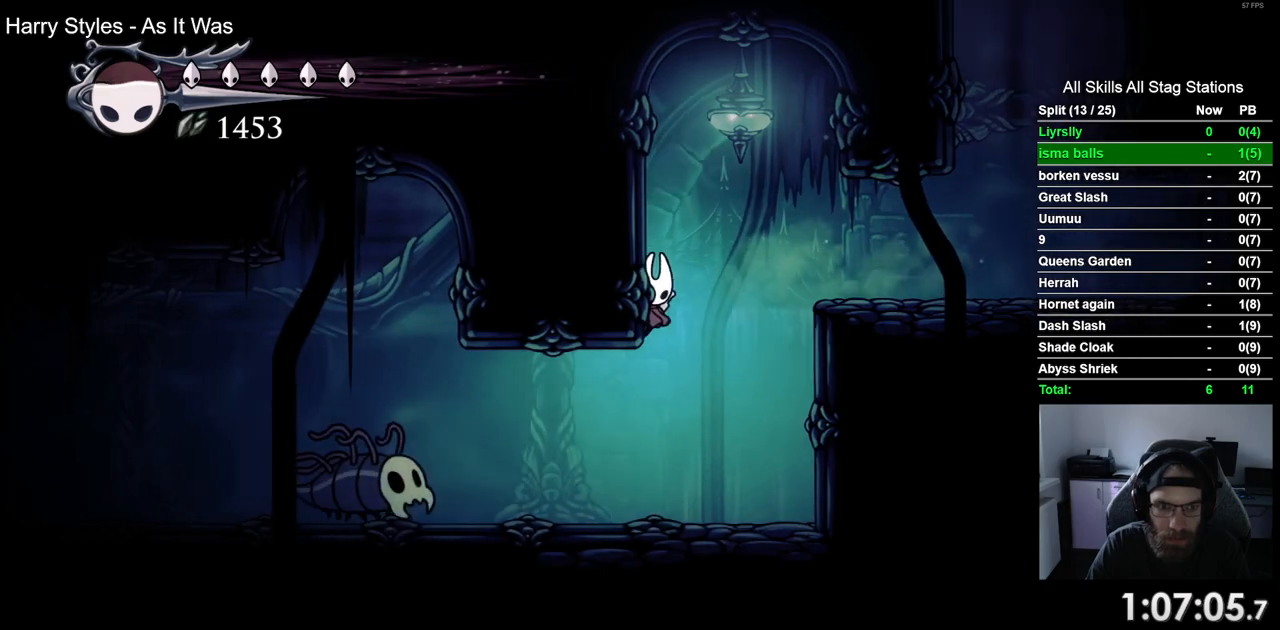
{"buttons": ["R1"], "left_stick": "center", "right_stick": "center", "events": [[233, "SQUARE", "down"], [333, "DPAD_LEFT", "up"], [350, "SQUARE", "up"], [417, "R1", "down"]]}
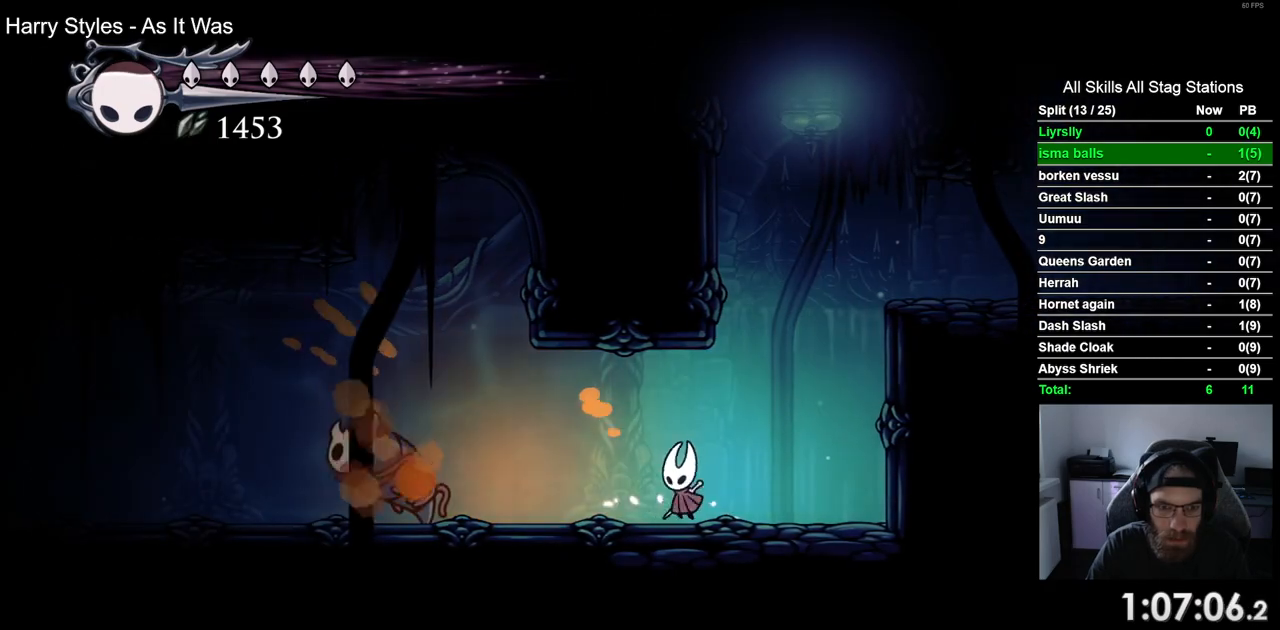
{"buttons": ["R2", "DPAD_LEFT"], "left_stick": "center", "right_stick": "center", "events": [[17, "R1", "up"], [117, "DPAD_LEFT", "down"], [450, "R2", "down"]]}
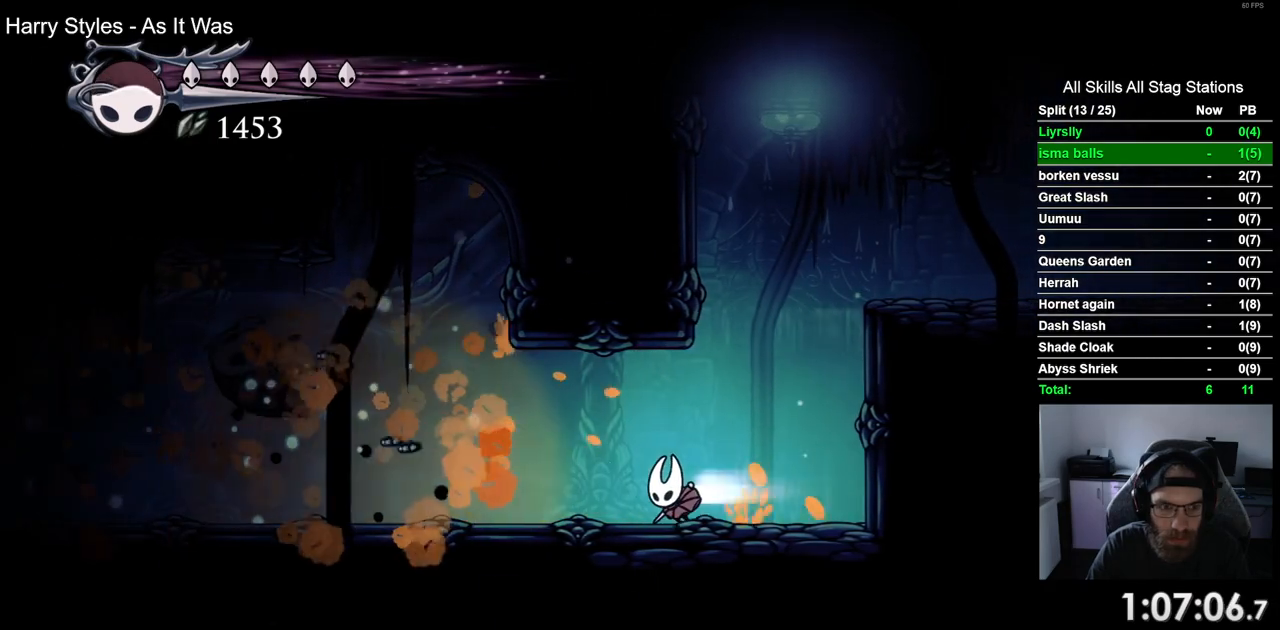
{"buttons": ["DPAD_LEFT"], "left_stick": "center", "right_stick": "center", "events": [[183, "R2", "up"]]}
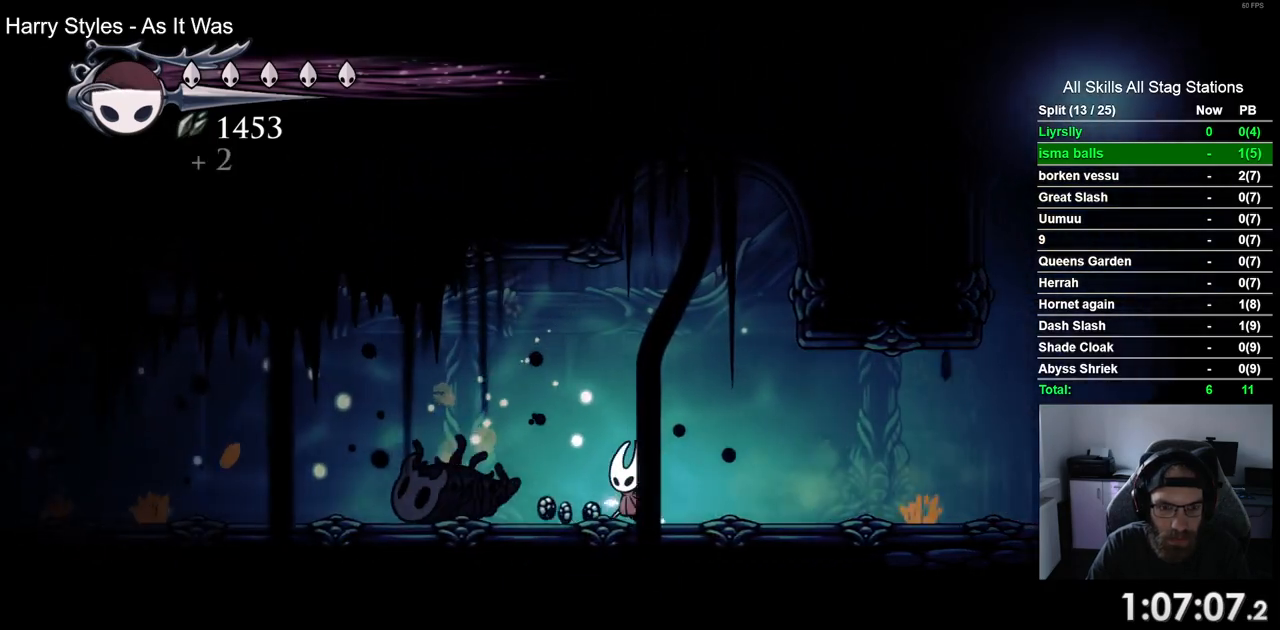
{"buttons": ["DPAD_LEFT"], "left_stick": "center", "right_stick": "center", "events": [[17, "R2", "down"], [233, "R2", "up"]]}
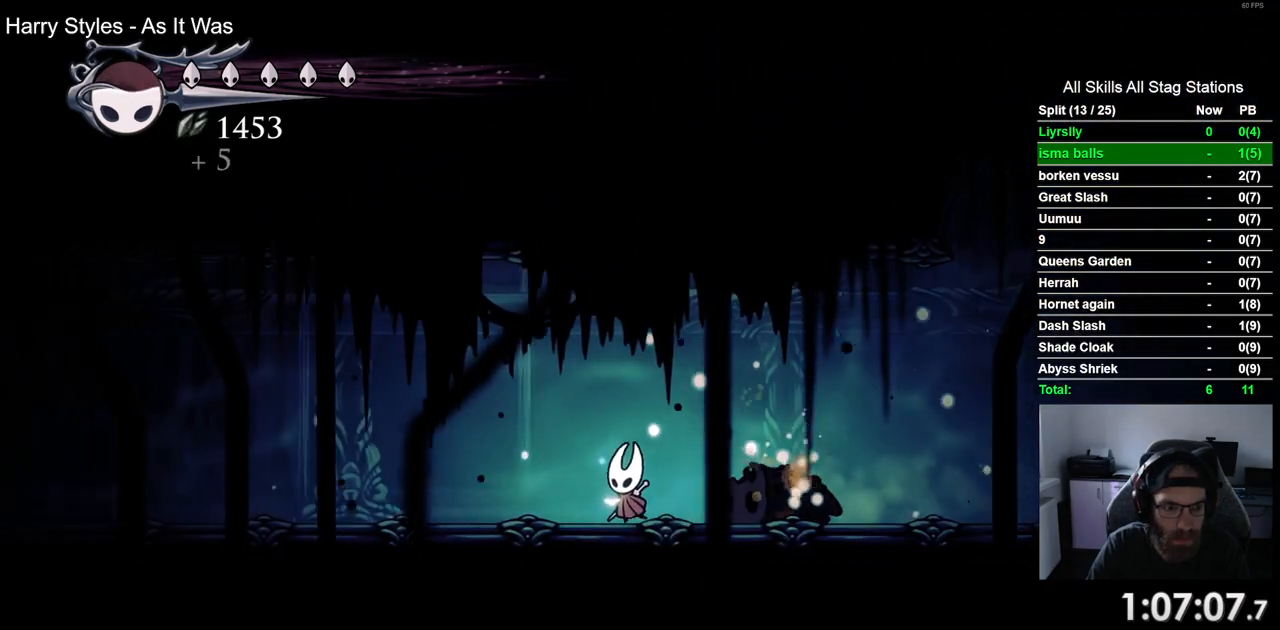
{"buttons": ["DPAD_LEFT"], "left_stick": "center", "right_stick": "center", "events": [[117, "R2", "down"], [333, "R2", "up"]]}
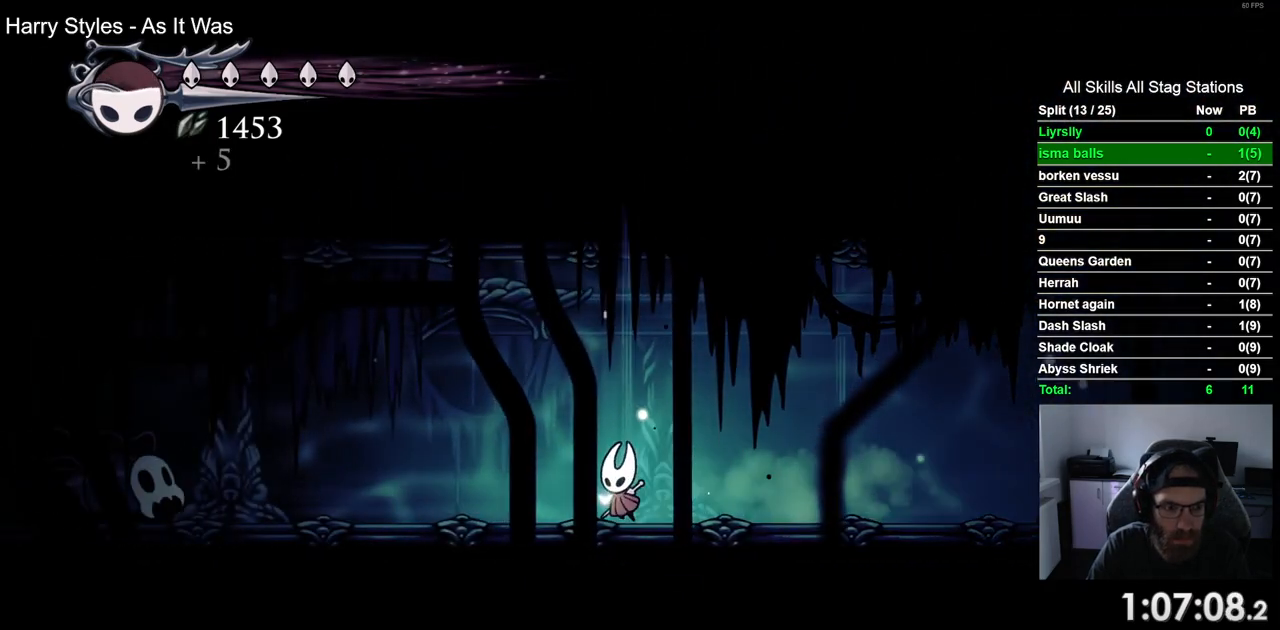
{"buttons": ["SQUARE", "DPAD_LEFT"], "left_stick": "center", "right_stick": "center", "events": [[450, "SQUARE", "down"]]}
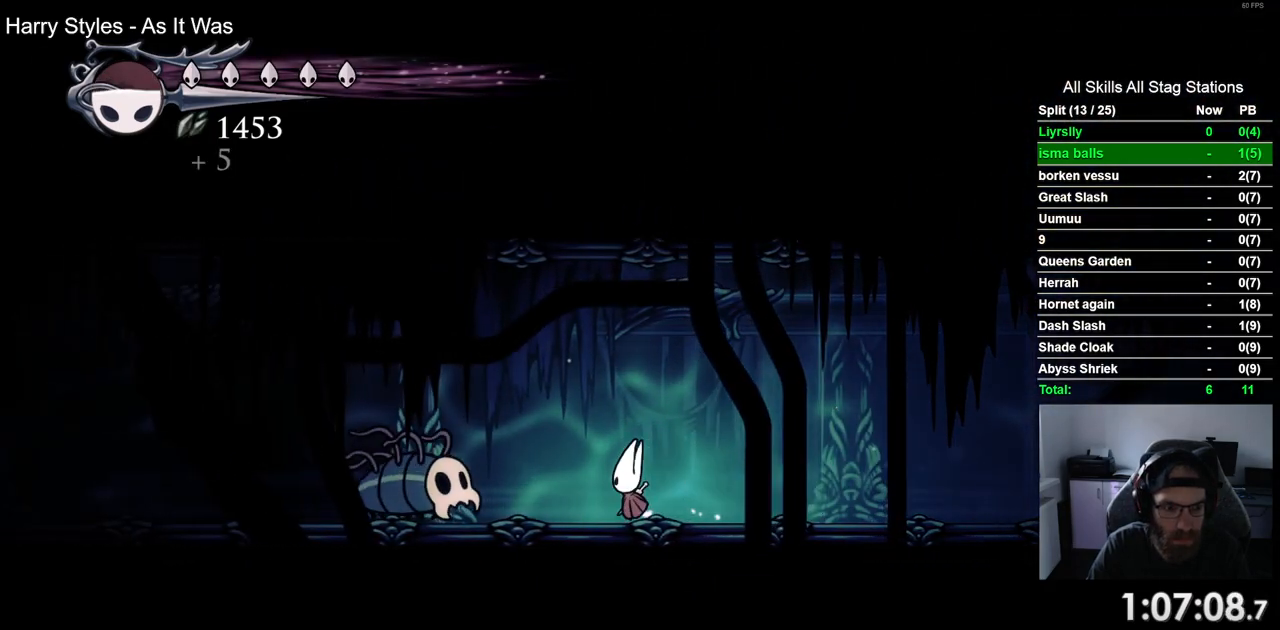
{"buttons": ["DPAD_LEFT"], "left_stick": "center", "right_stick": "center", "events": [[133, "SQUARE", "up"]]}
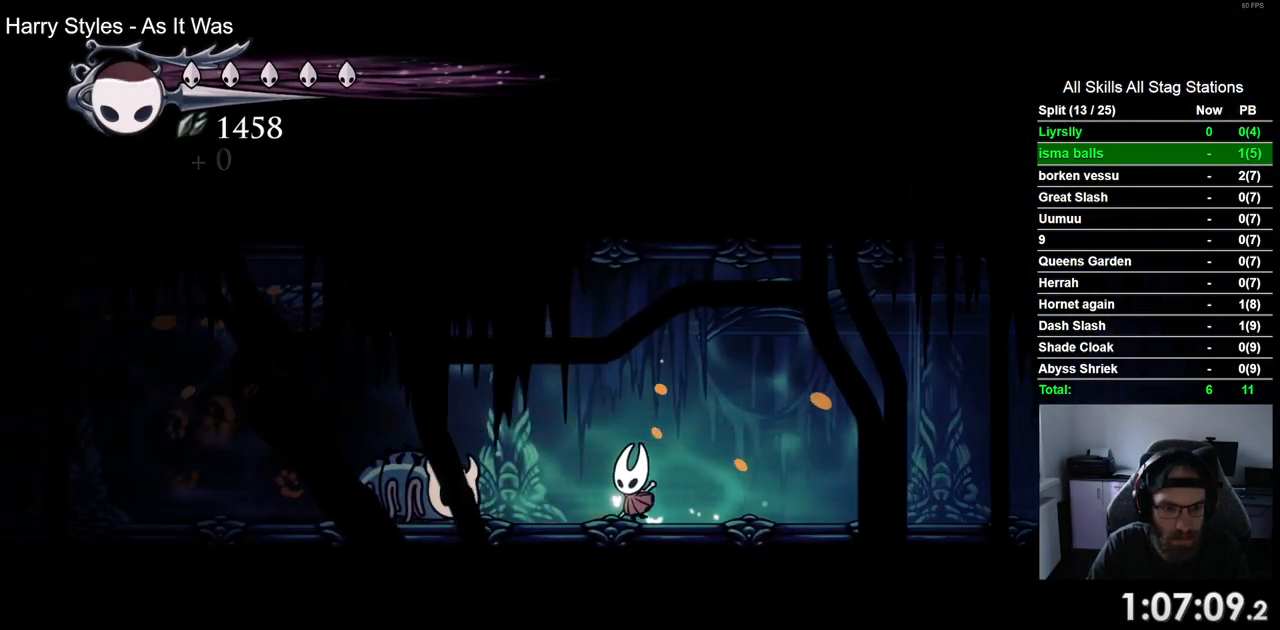
{"buttons": ["DPAD_LEFT"], "left_stick": "center", "right_stick": "center", "events": [[117, "SQUARE", "down"], [283, "SQUARE", "up"]]}
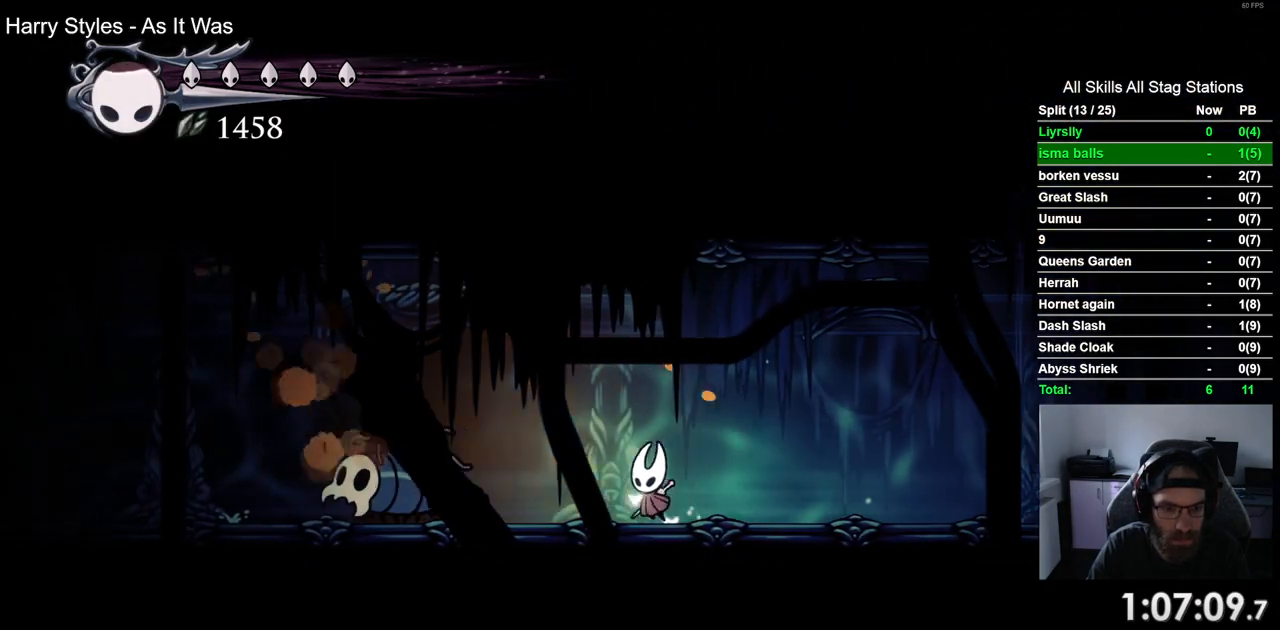
{"buttons": ["DPAD_LEFT"], "left_stick": "center", "right_stick": "center", "events": [[300, "SQUARE", "down"], [500, "SQUARE", "up"]]}
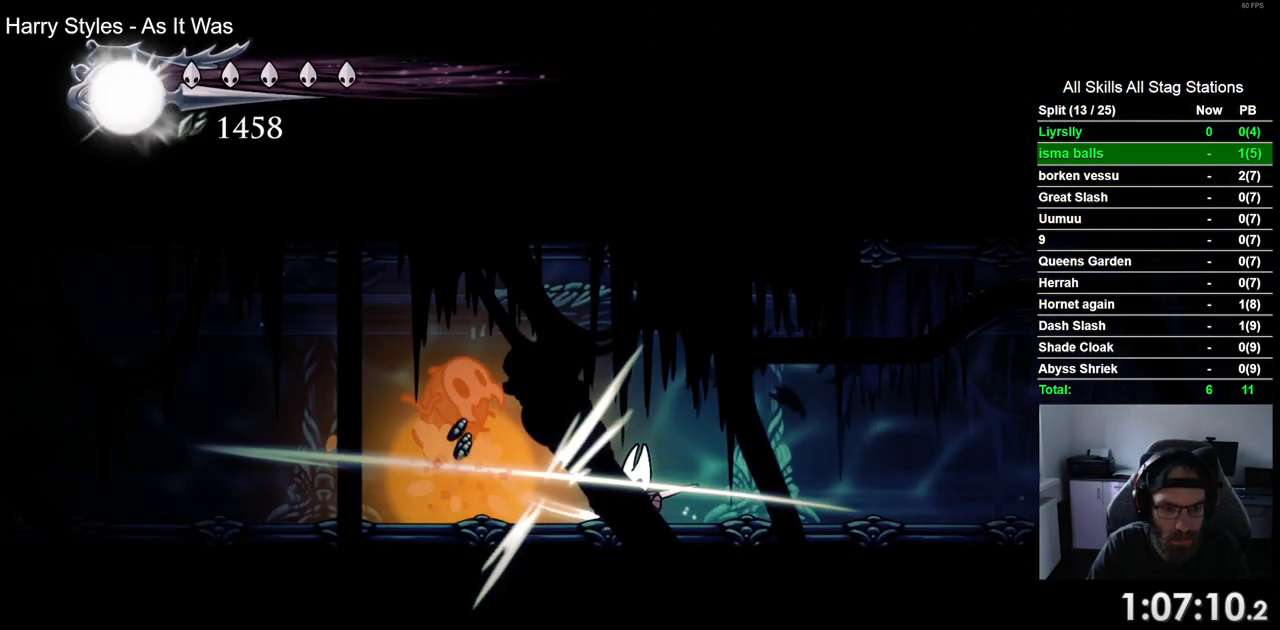
{"buttons": ["R2", "DPAD_LEFT"], "left_stick": "center", "right_stick": "center", "events": [[383, "R2", "down"]]}
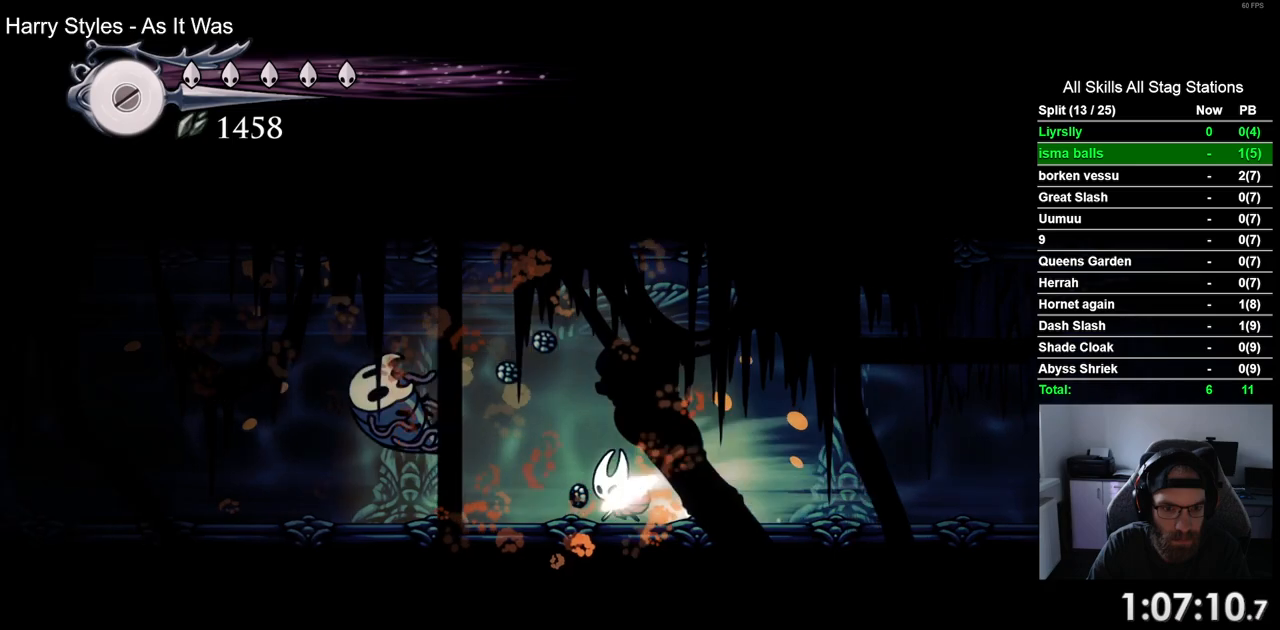
{"buttons": ["R2", "DPAD_LEFT"], "left_stick": "center", "right_stick": "center", "events": [[117, "R2", "up"], [450, "R2", "down"]]}
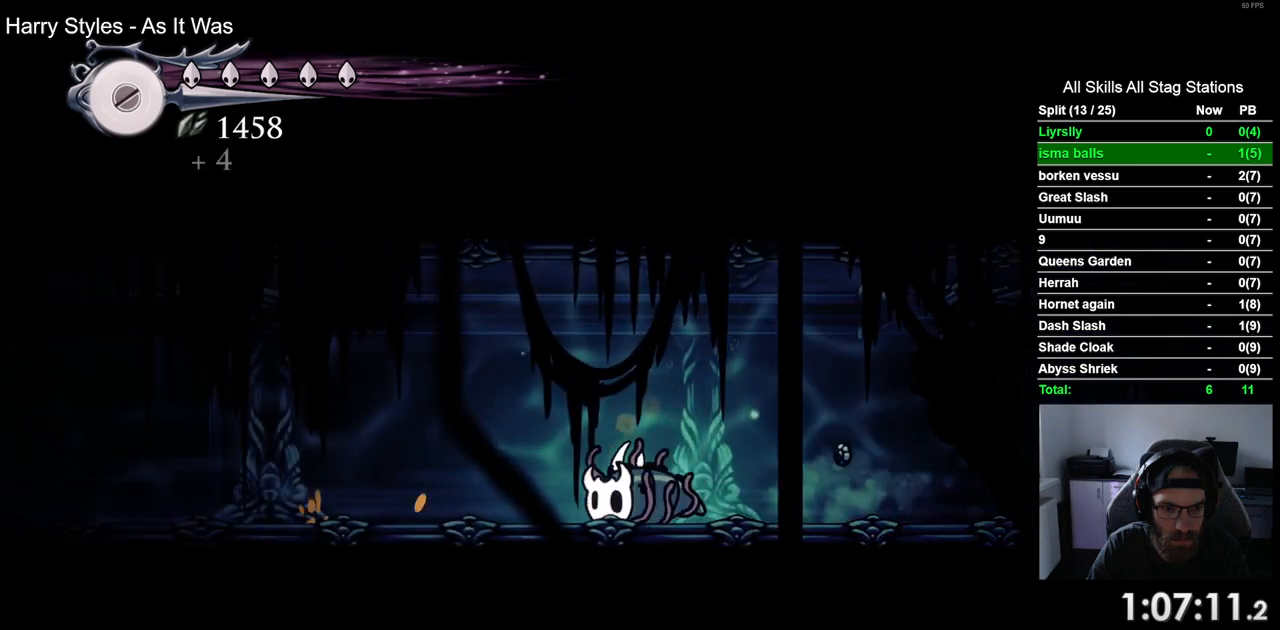
{"buttons": ["DPAD_LEFT"], "left_stick": "center", "right_stick": "center", "events": [[167, "R2", "up"]]}
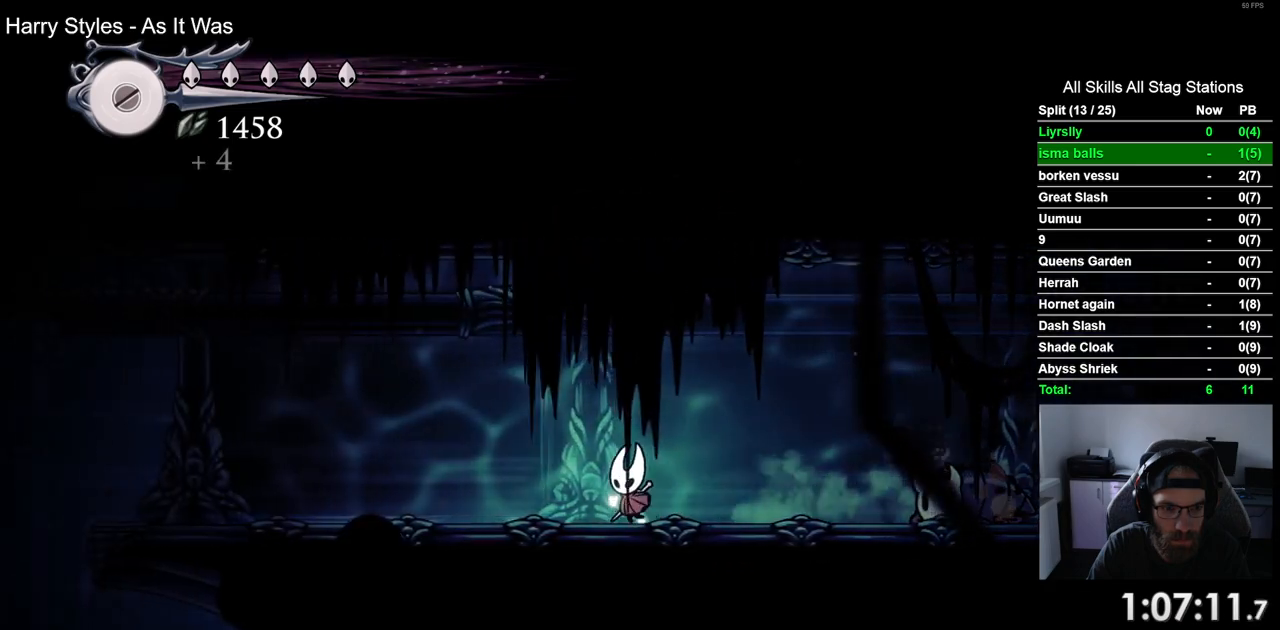
{"buttons": ["DPAD_LEFT"], "left_stick": "center", "right_stick": "center", "events": [[83, "R2", "down"], [267, "R2", "up"]]}
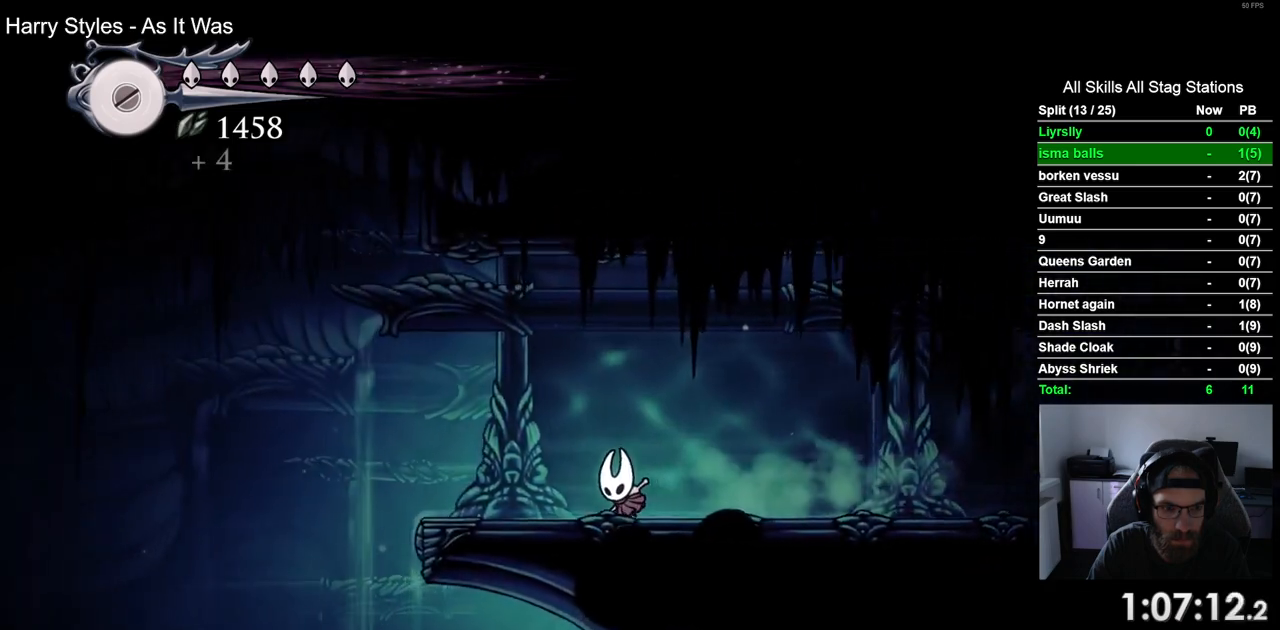
{"buttons": ["DPAD_LEFT"], "left_stick": "center", "right_stick": "center", "events": []}
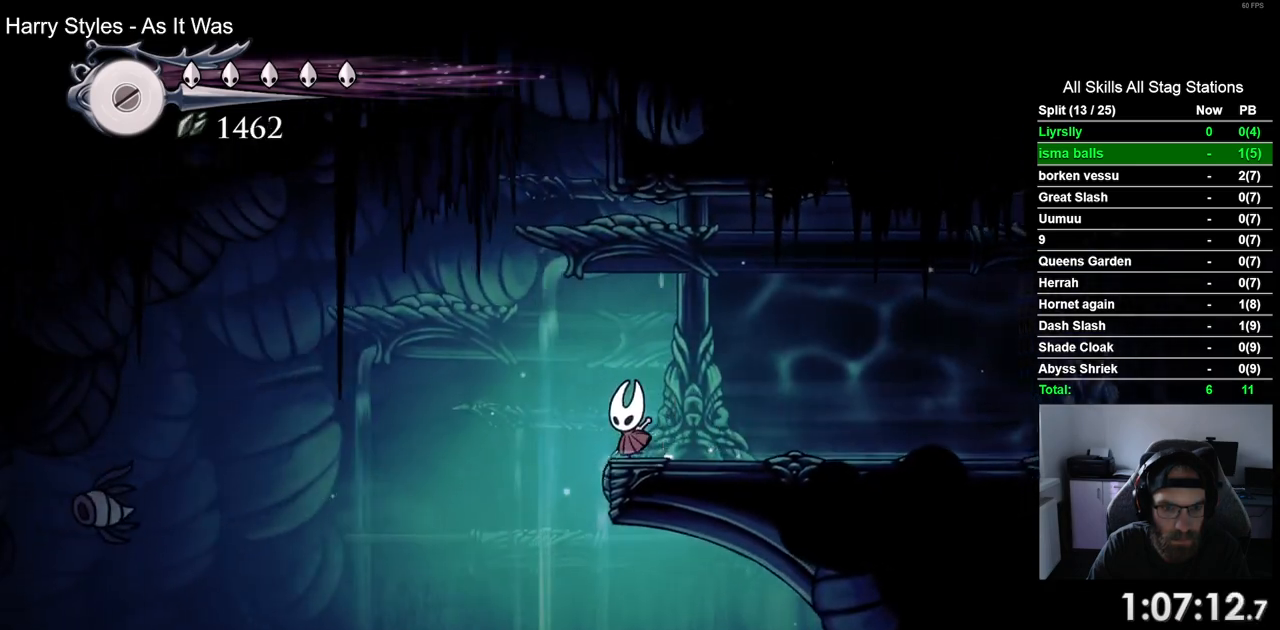
{"buttons": [], "left_stick": "center", "right_stick": "center", "events": [[150, "CIRCLE", "down"], [150, "DPAD_DOWN", "down"], [150, "DPAD_LEFT", "up"], [233, "CIRCLE", "up"], [367, "DPAD_DOWN", "up"]]}
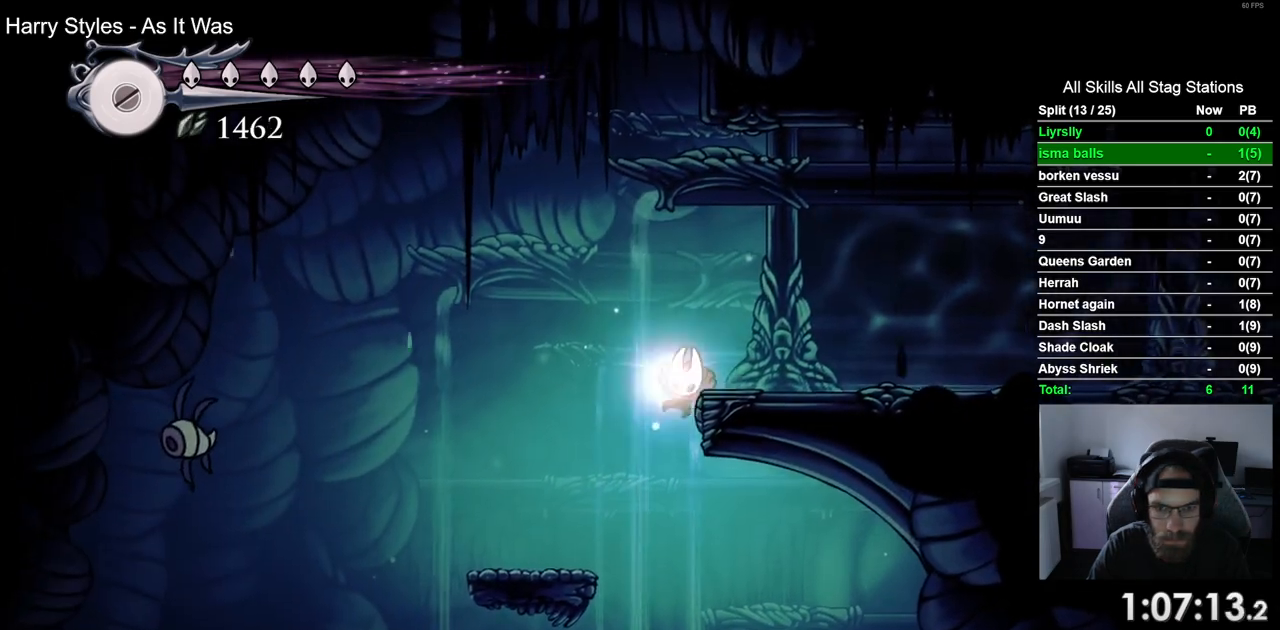
{"buttons": [], "left_stick": "center", "right_stick": "center", "events": []}
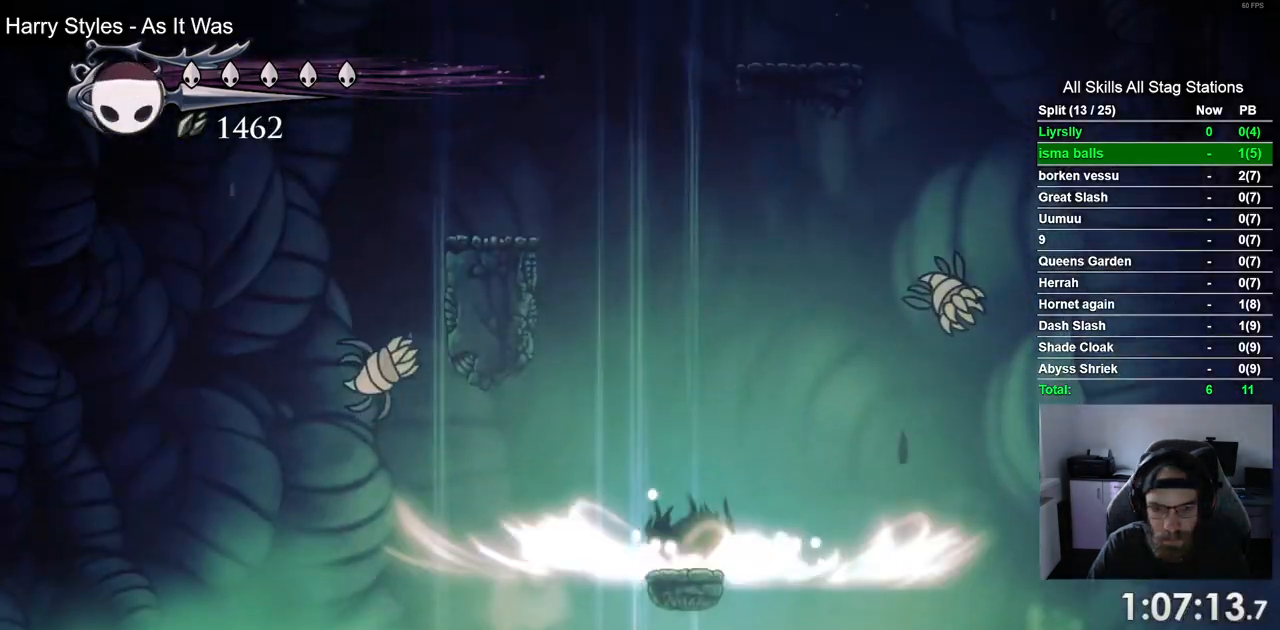
{"buttons": [], "left_stick": "center", "right_stick": "center", "events": []}
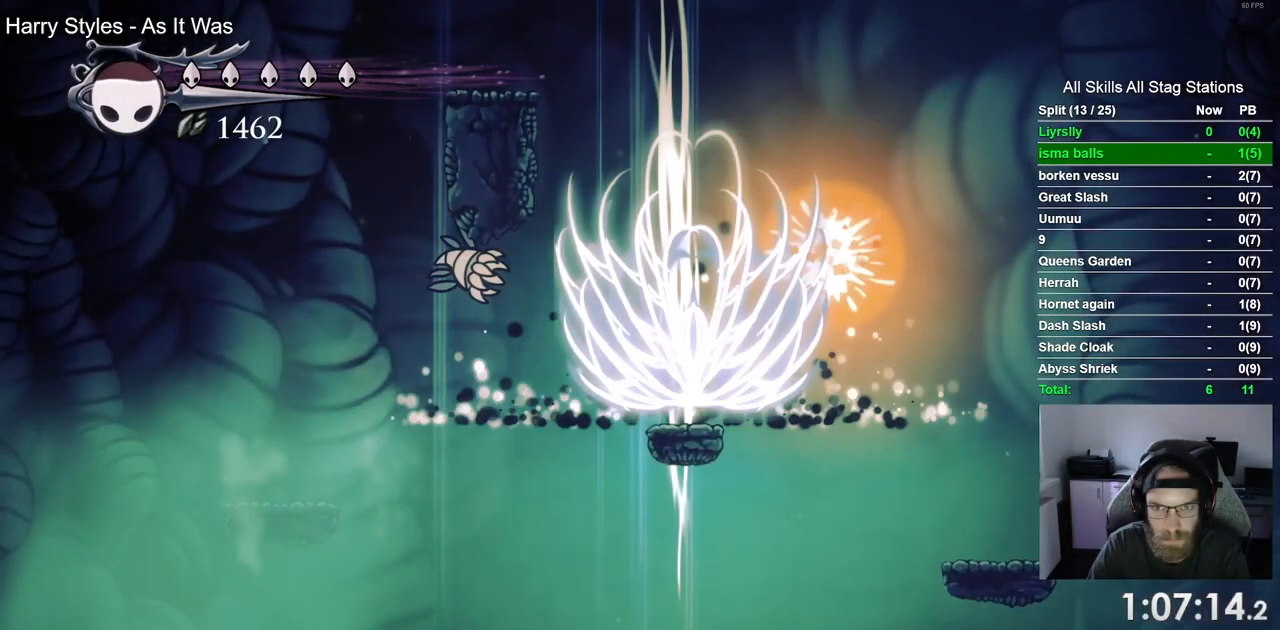
{"buttons": ["R2", "DPAD_RIGHT"], "left_stick": "center", "right_stick": "center", "events": [[417, "DPAD_RIGHT", "down"], [433, "R2", "down"]]}